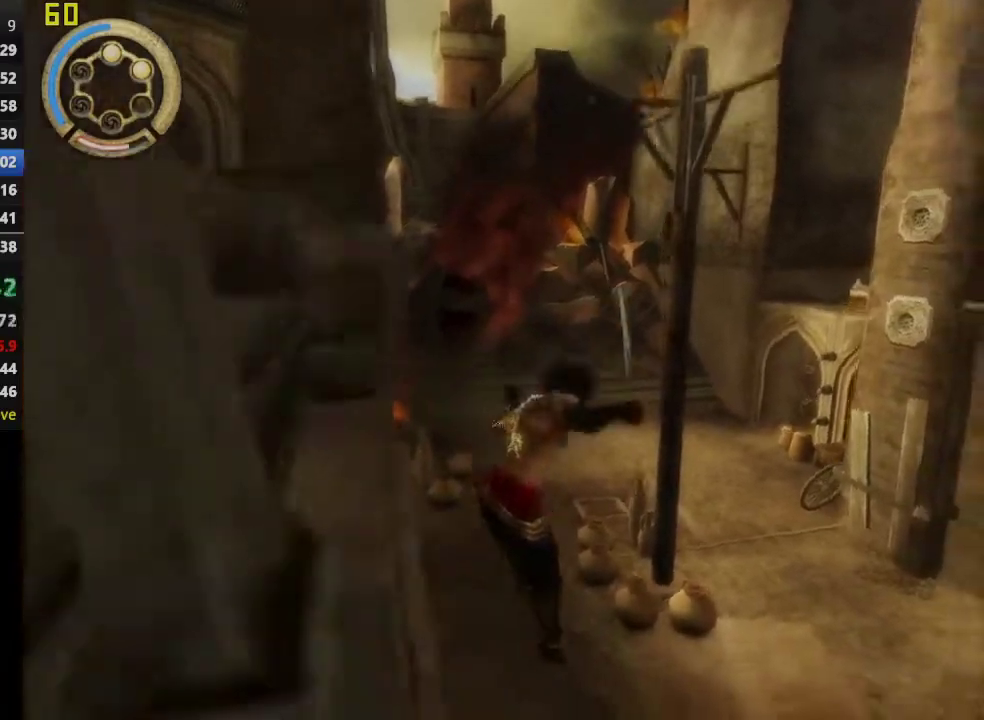
Gameplay with a controller (PlayStation layout); each line is a JSON object with the inputs held at the frame after it. "events" lists button and stick changes between this image and that frame as [ms after this image, input, new state], when the widget could be followed in between. This overlay highlights the sticks when they move; stick clicks (L3 R3) are not distinguishable.
{"buttons": [], "left_stick": "up-right", "right_stick": "center", "events": []}
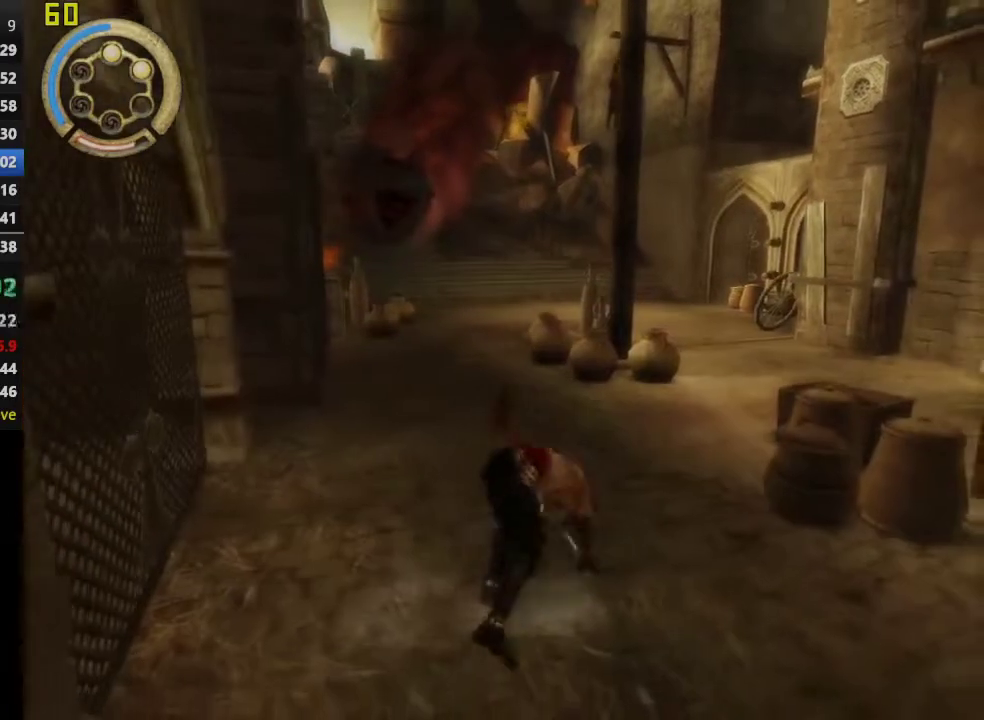
{"buttons": [], "left_stick": "up-right", "right_stick": "center", "events": []}
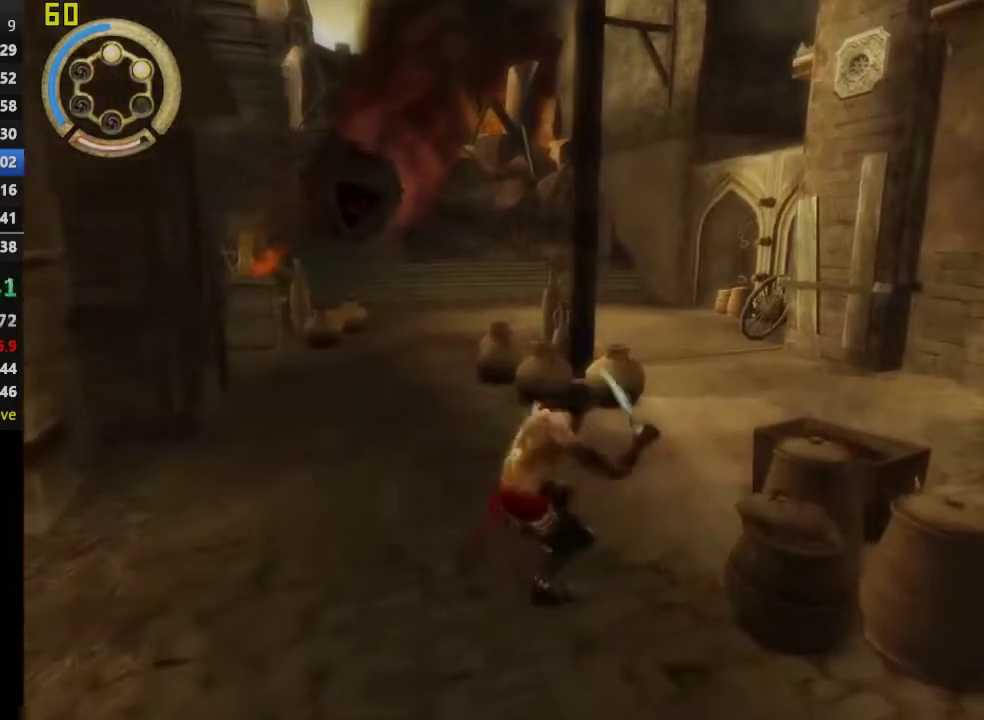
{"buttons": [], "left_stick": "up", "right_stick": "center", "events": [[33, "CROSS", "down"], [233, "CROSS", "up"], [267, "left_stick", "up"]]}
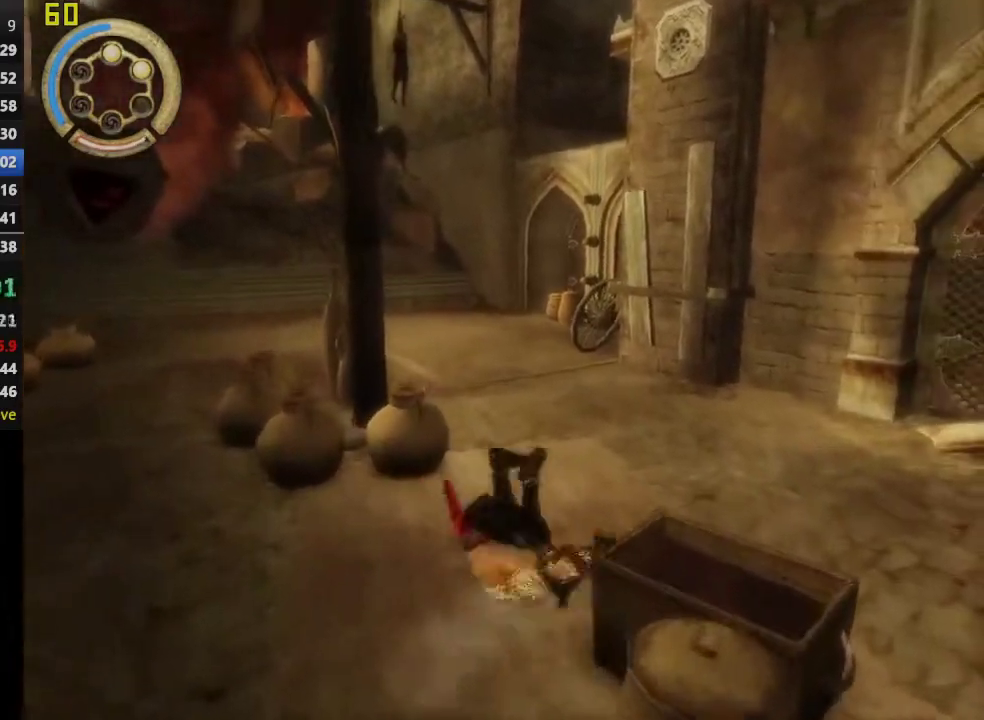
{"buttons": [], "left_stick": "up", "right_stick": "center", "events": [[150, "CROSS", "down"], [317, "CROSS", "up"]]}
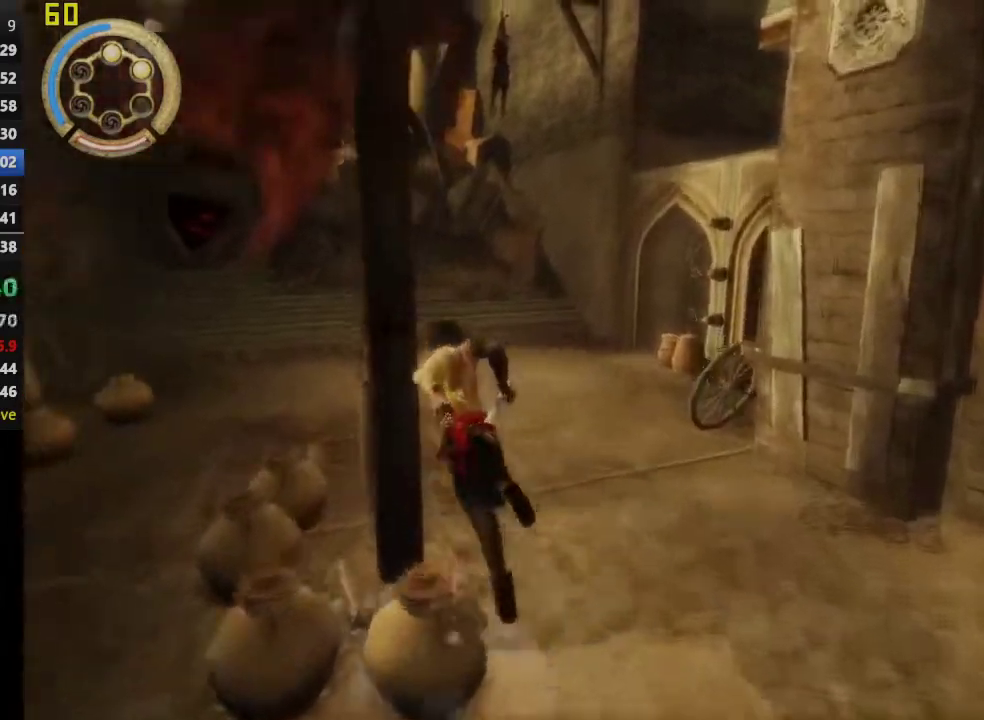
{"buttons": ["CIRCLE"], "left_stick": "up-right", "right_stick": "center", "events": [[200, "left_stick", "up-right"], [417, "CIRCLE", "down"]]}
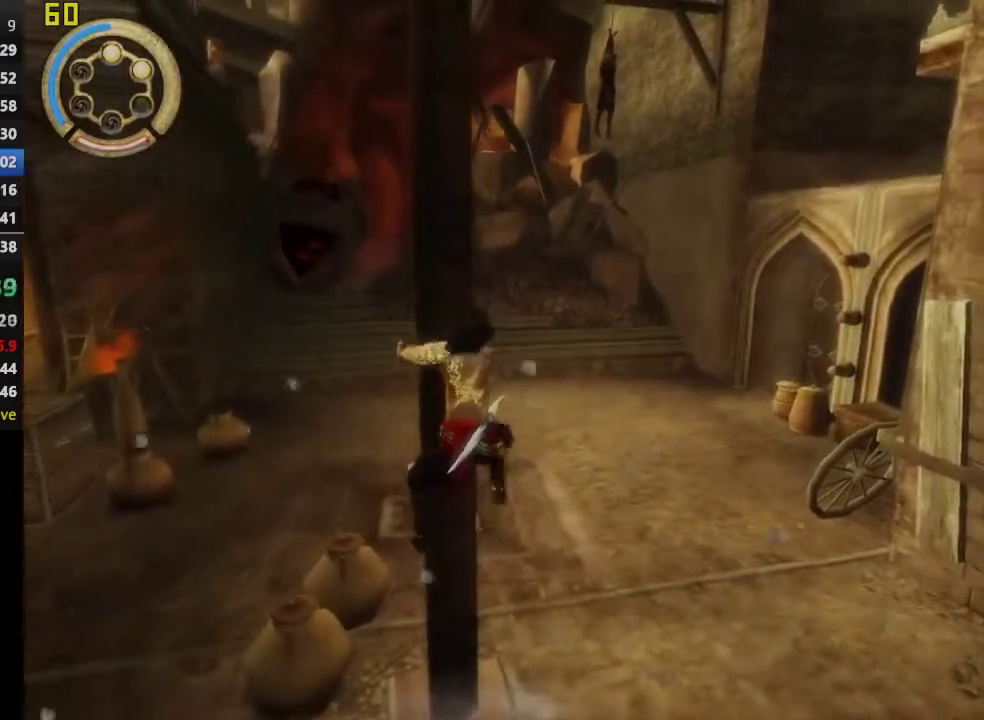
{"buttons": [], "left_stick": "up-right", "right_stick": "center", "events": [[50, "CIRCLE", "up"]]}
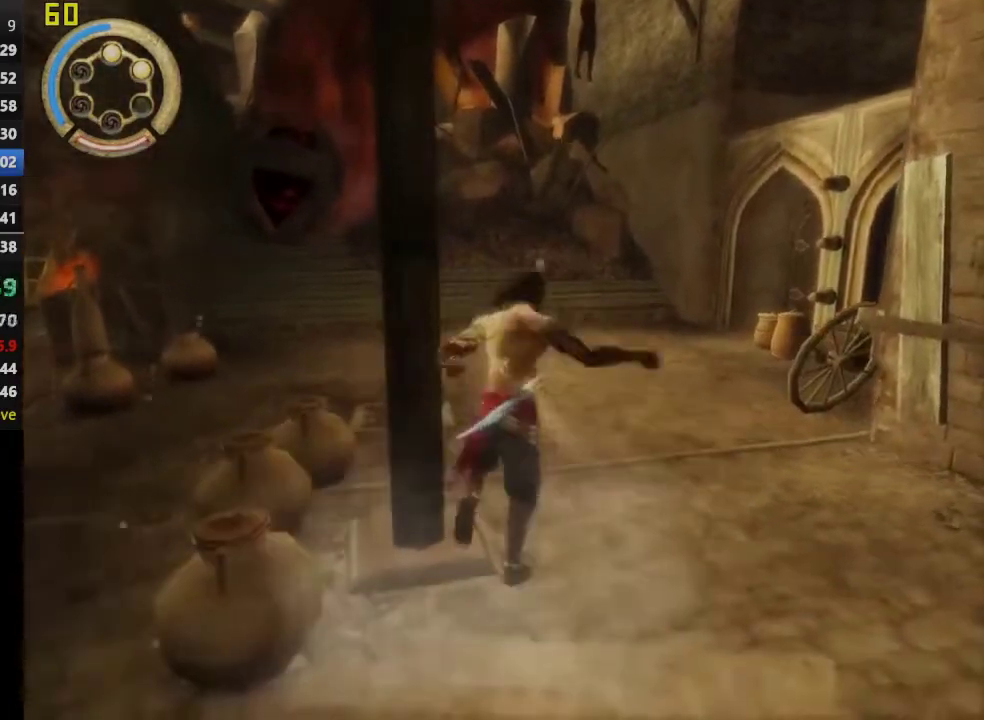
{"buttons": [], "left_stick": "up", "right_stick": "center", "events": [[183, "left_stick", "up"], [200, "CROSS", "down"], [450, "CROSS", "up"]]}
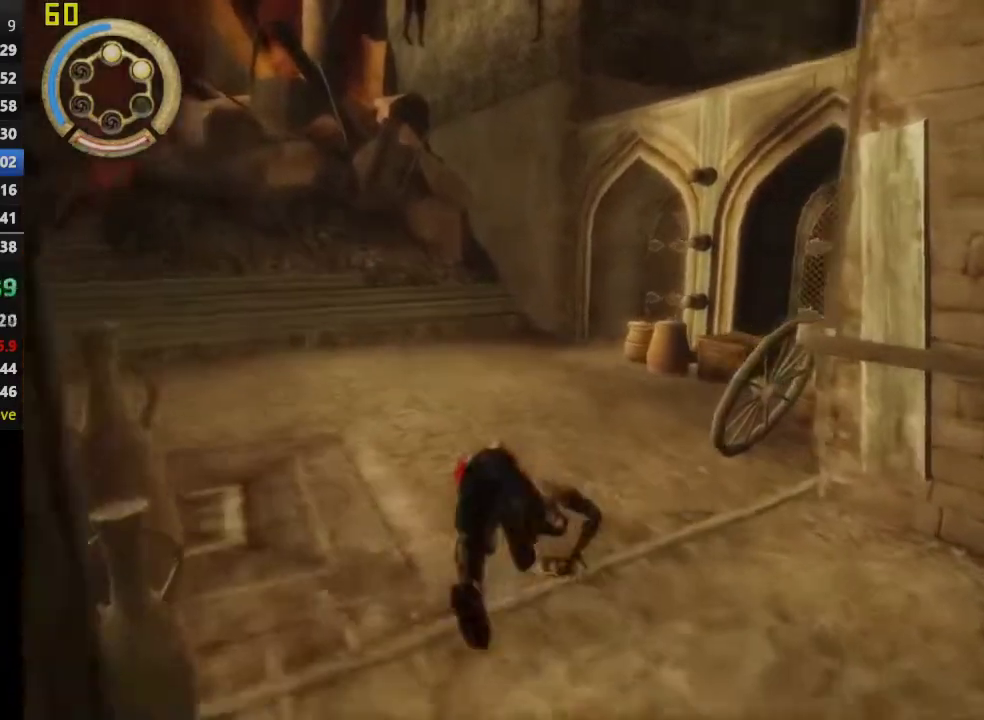
{"buttons": ["CROSS"], "left_stick": "up", "right_stick": "center", "events": [[350, "CROSS", "down"]]}
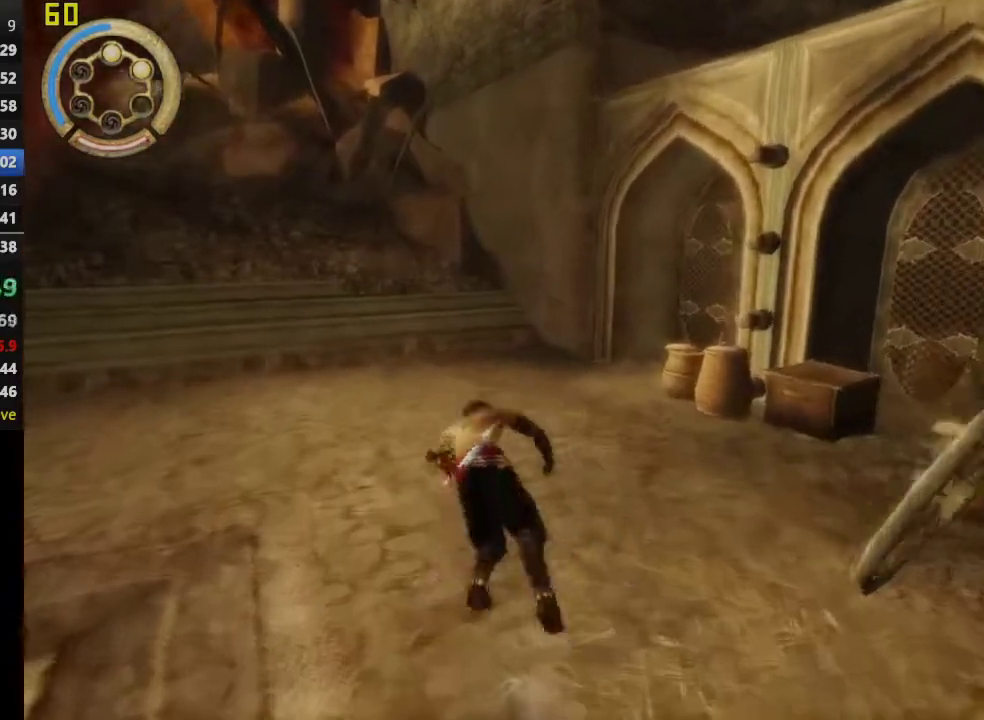
{"buttons": [], "left_stick": "up", "right_stick": "right", "events": [[17, "CROSS", "up"], [500, "right_stick", "right"]]}
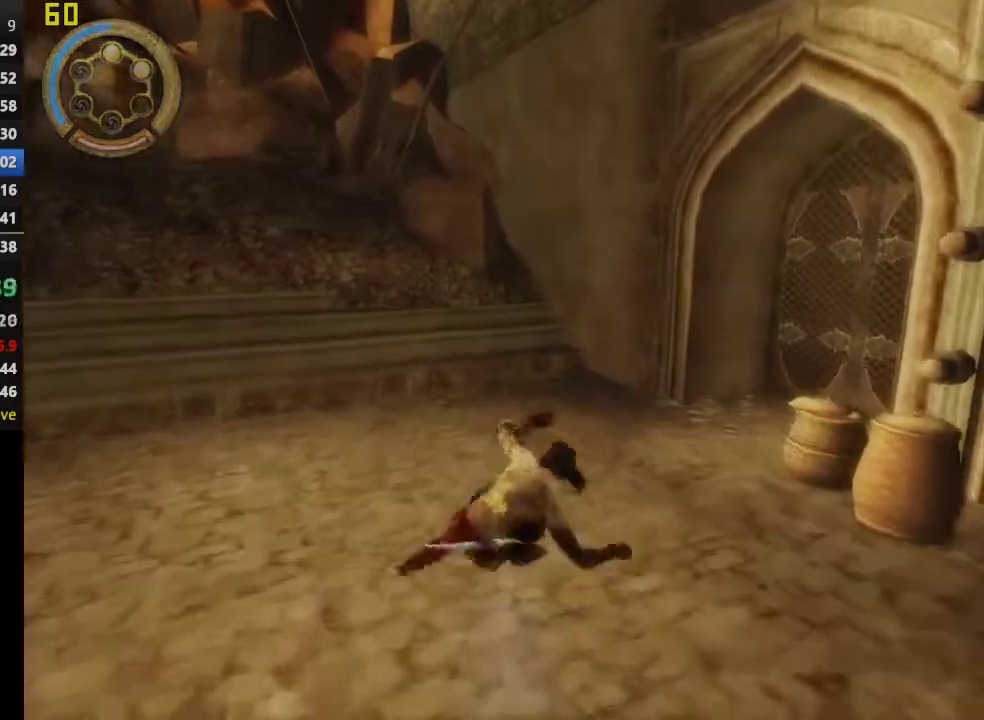
{"buttons": [], "left_stick": "up", "right_stick": "center", "events": [[500, "right_stick", "center"]]}
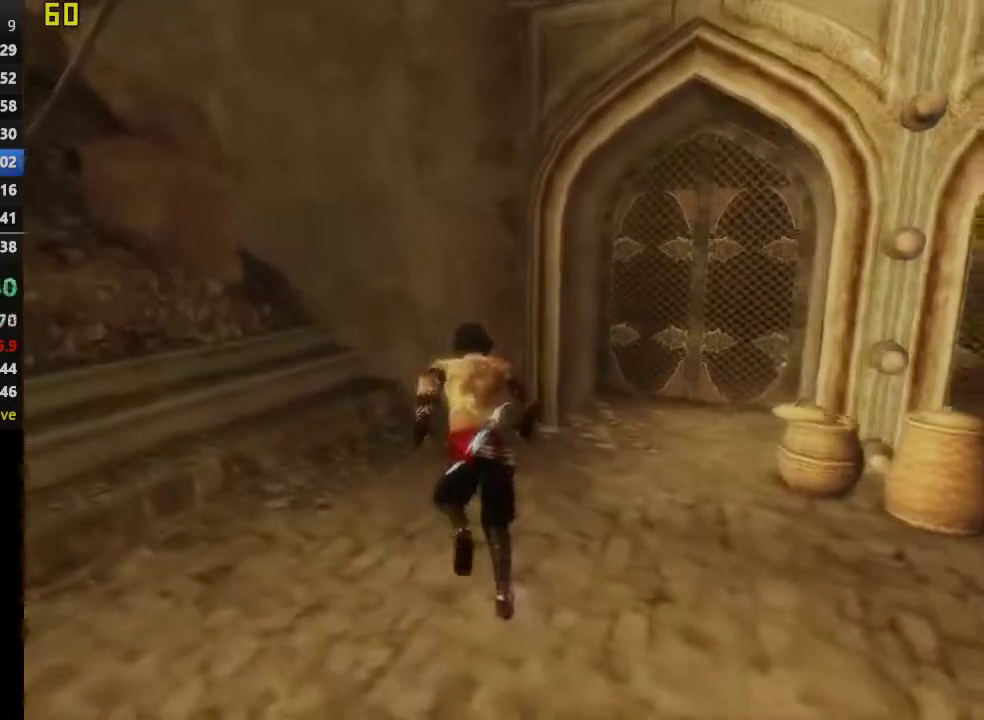
{"buttons": [], "left_stick": "up", "right_stick": "center", "events": []}
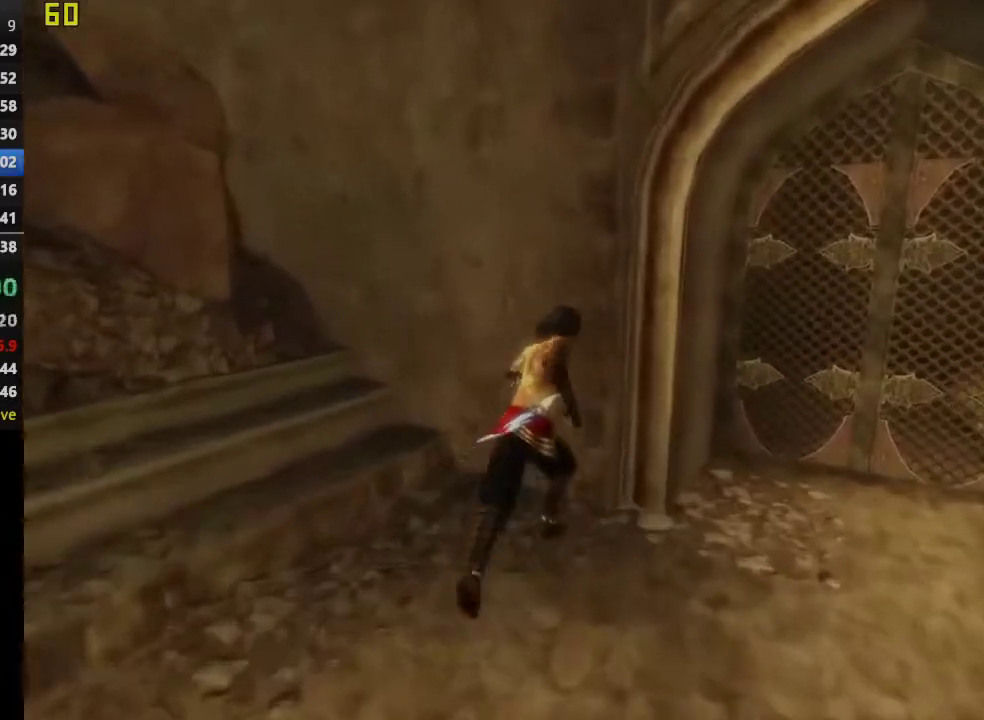
{"buttons": ["R1"], "left_stick": "up", "right_stick": "center", "events": [[33, "R1", "down"]]}
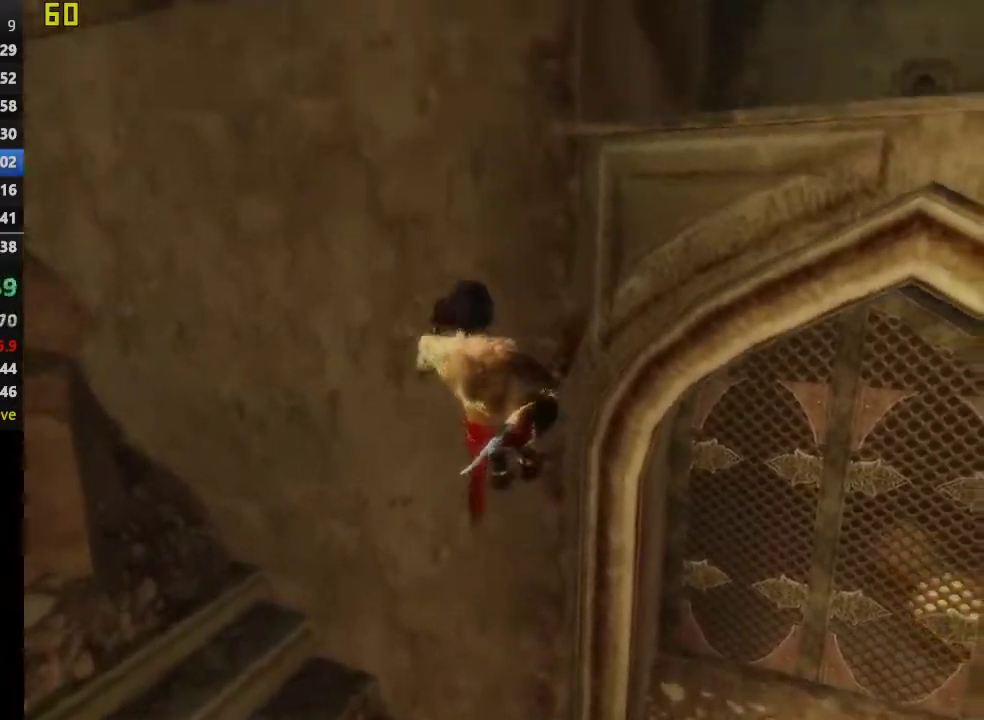
{"buttons": ["CROSS"], "left_stick": "up-right", "right_stick": "center", "events": [[100, "R1", "up"], [100, "left_stick", "up-right"], [417, "CROSS", "down"]]}
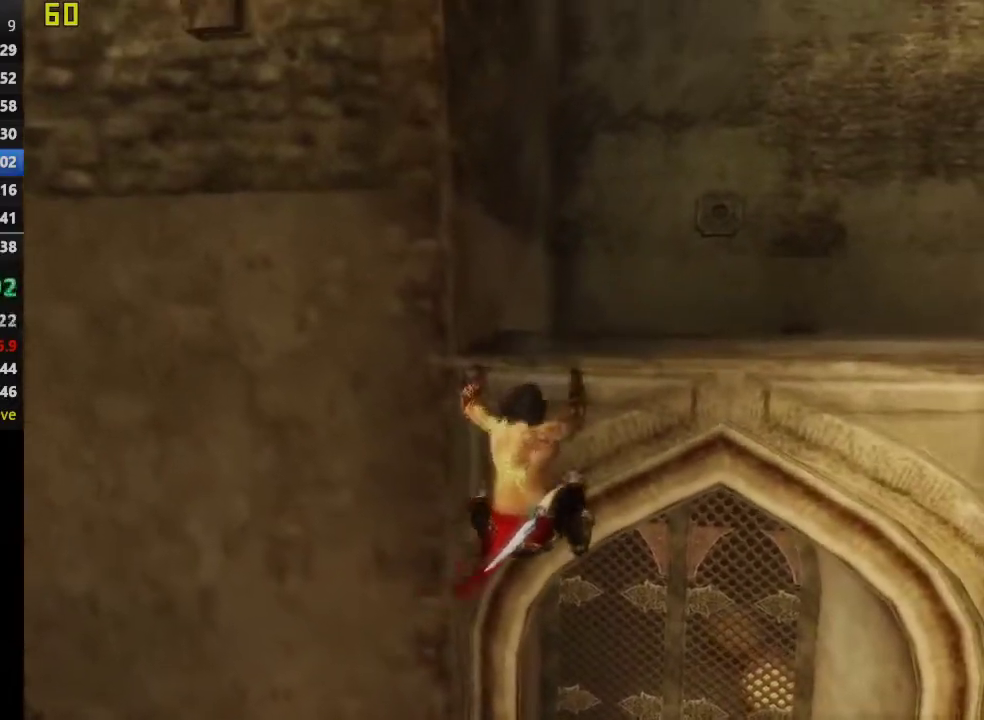
{"buttons": [], "left_stick": "right", "right_stick": "right", "events": [[133, "CROSS", "up"], [167, "left_stick", "right"], [367, "right_stick", "right"]]}
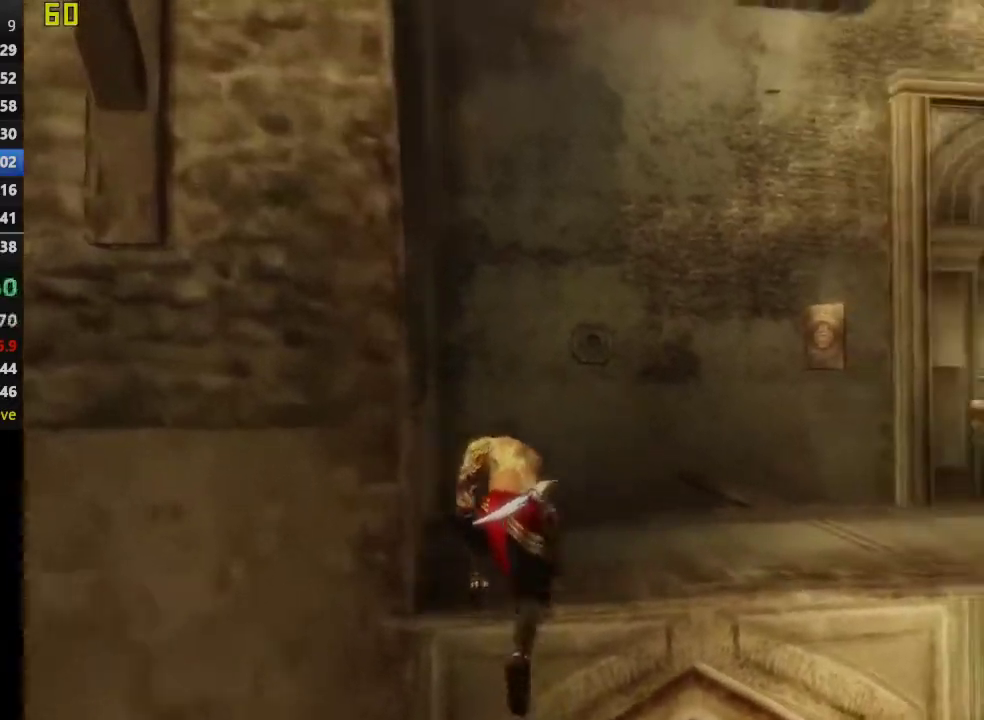
{"buttons": [], "left_stick": "up-right", "right_stick": "center", "events": [[233, "left_stick", "up-right"], [233, "right_stick", "center"]]}
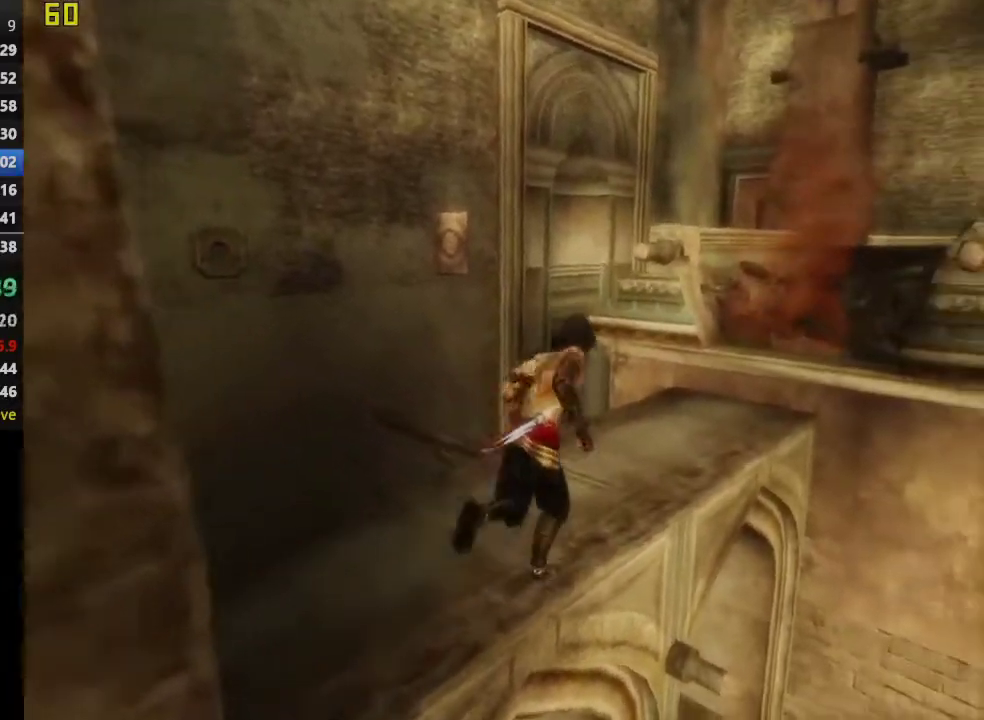
{"buttons": [], "left_stick": "up", "right_stick": "center", "events": [[133, "left_stick", "up"]]}